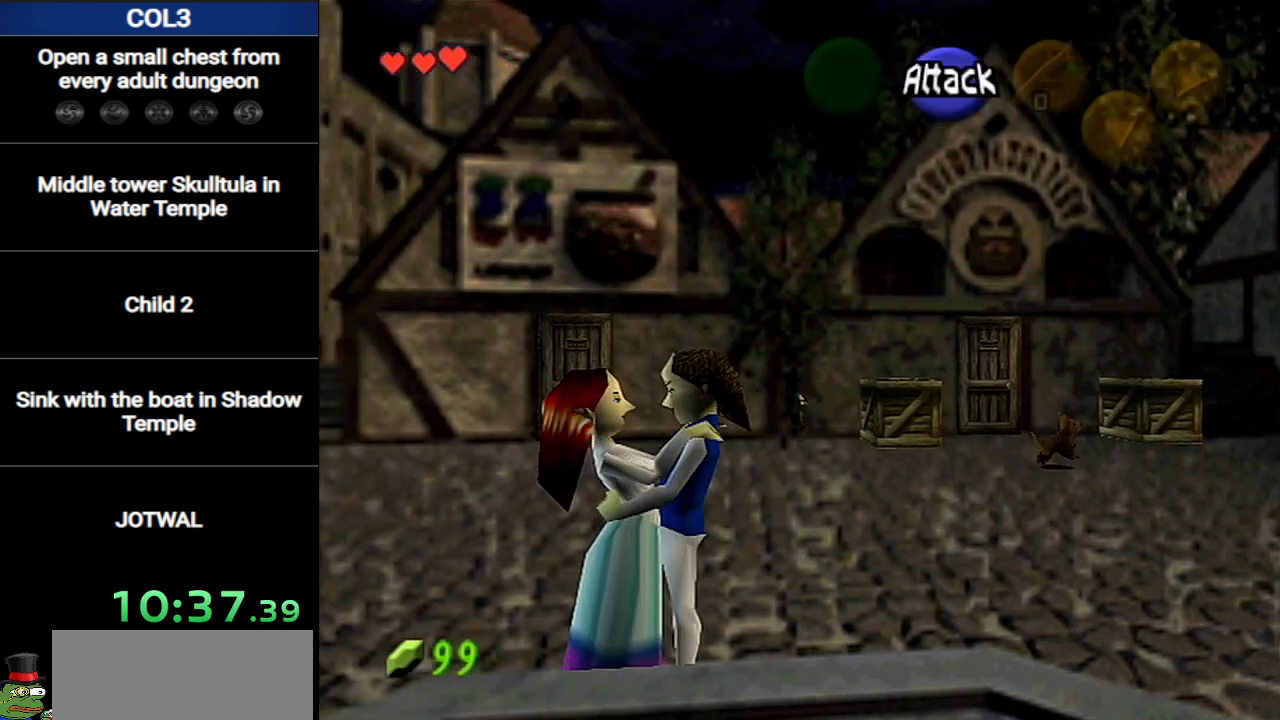
Gameplay with a controller (Nintendo layout); each line is a JSON object with the inputs held at the frame after it. "events" lists button and stick changes between this image and that frame as [ms after this image, input, new state], when the widget could be followed in between. Not read: L3 R3.
{"buttons": ["L1"], "left_stick": "up-right", "right_stick": "center", "events": [[117, "left_stick", "right"], [234, "left_stick", "center"], [267, "L1", "down"], [367, "left_stick", "up-right"]]}
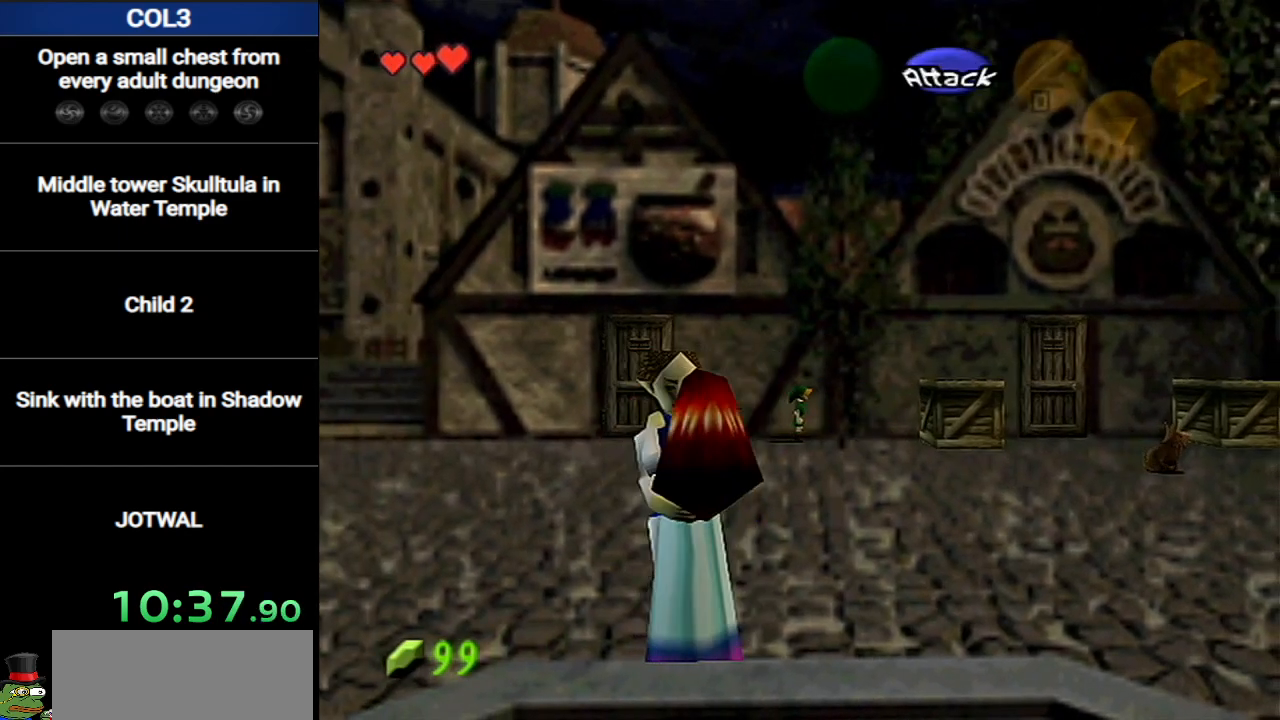
{"buttons": ["L1"], "left_stick": "up-right", "right_stick": "center", "events": []}
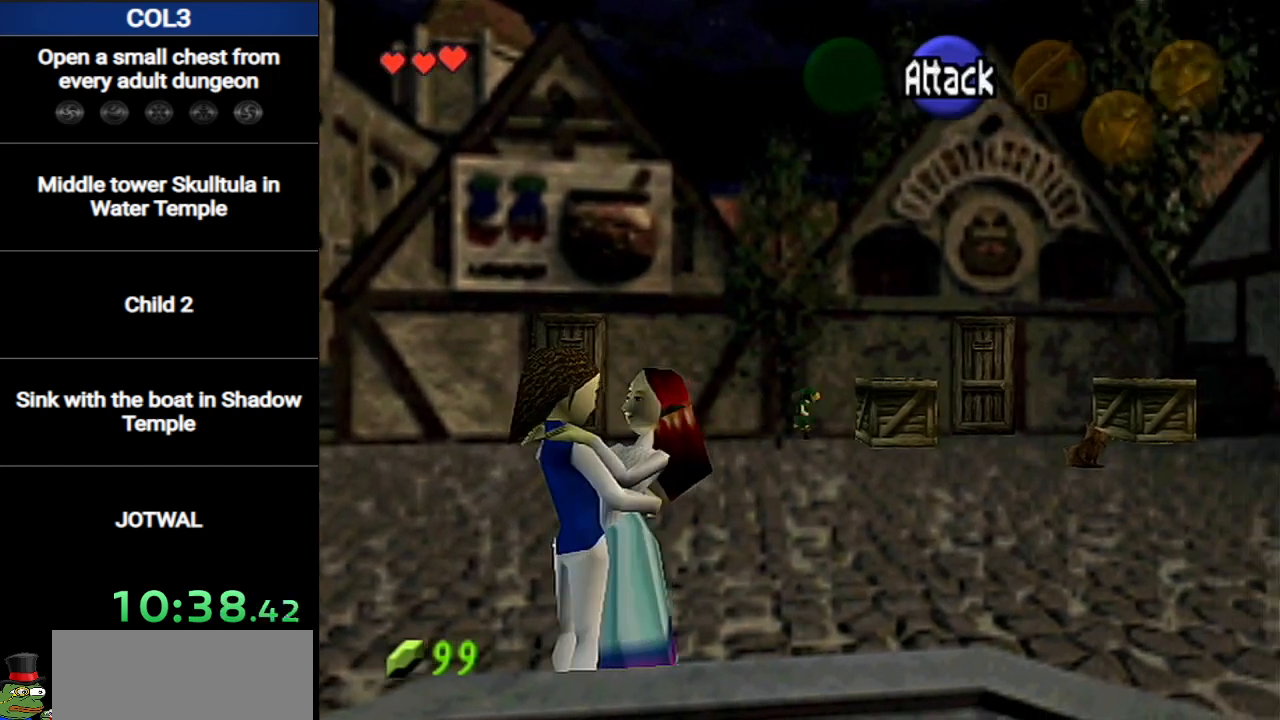
{"buttons": ["A", "L1"], "left_stick": "up-right", "right_stick": "center", "events": [[450, "A", "down"]]}
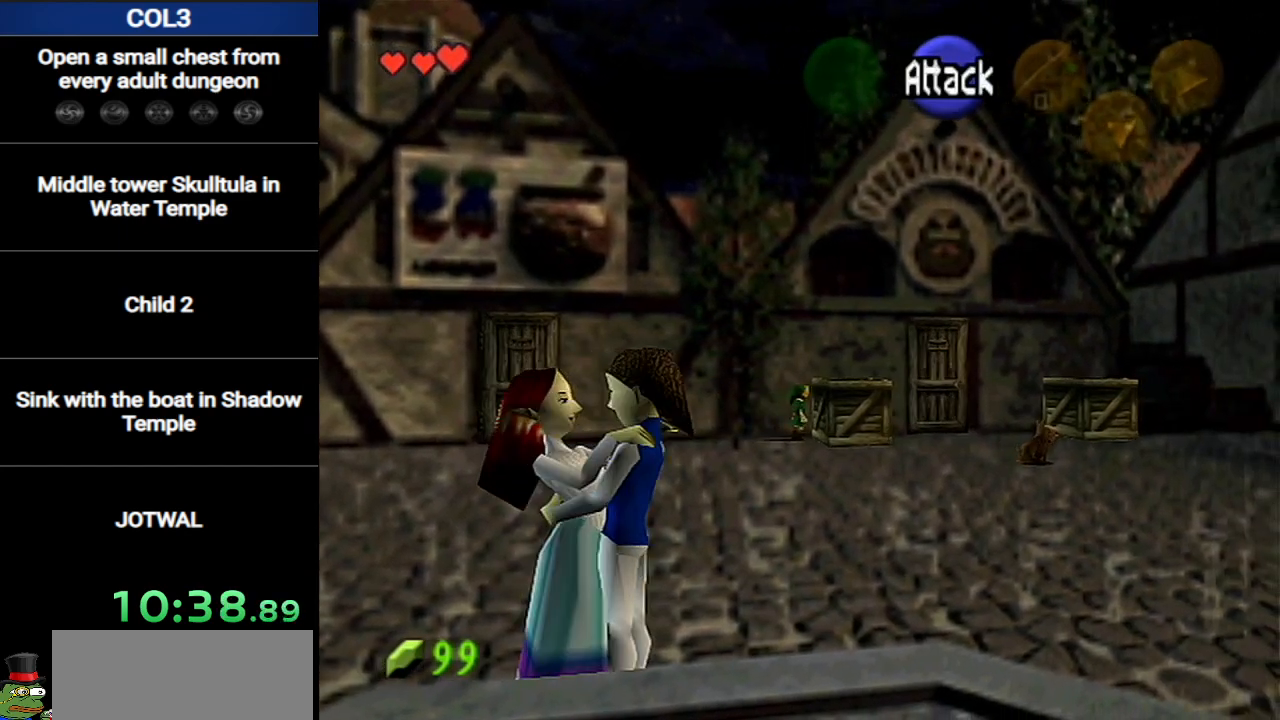
{"buttons": ["L1"], "left_stick": "up-right", "right_stick": "center", "events": [[50, "A", "up"]]}
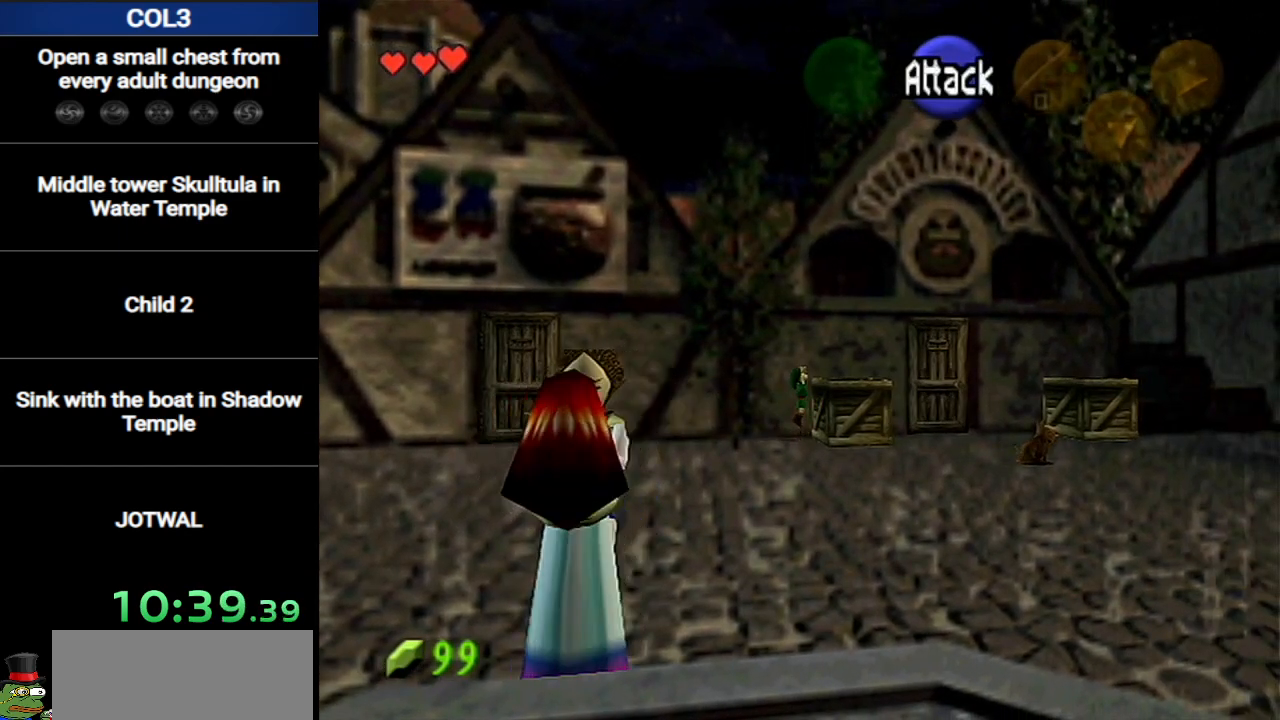
{"buttons": ["L1"], "left_stick": "center", "right_stick": "center", "events": [[234, "left_stick", "center"]]}
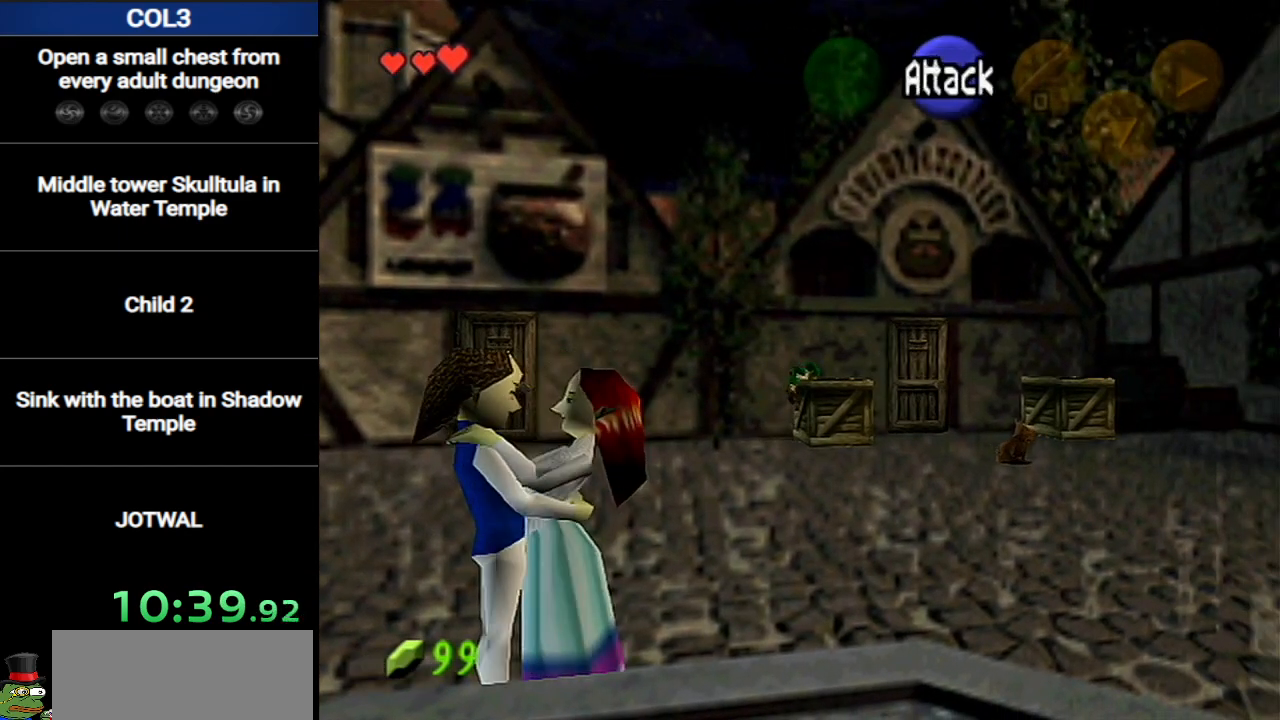
{"buttons": ["L1"], "left_stick": "center", "right_stick": "center", "events": []}
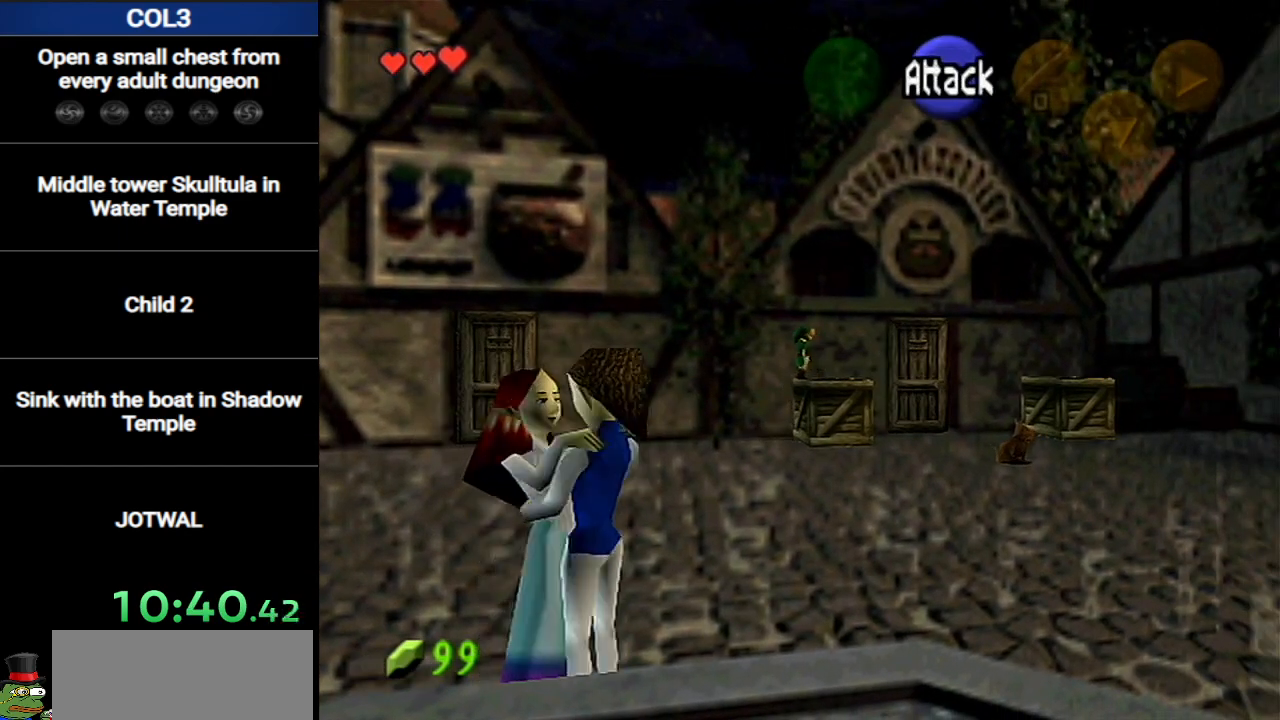
{"buttons": ["A", "L1"], "left_stick": "center", "right_stick": "center", "events": [[50, "left_stick", "up"], [117, "A", "down"], [234, "A", "up"], [267, "left_stick", "center"], [484, "A", "down"]]}
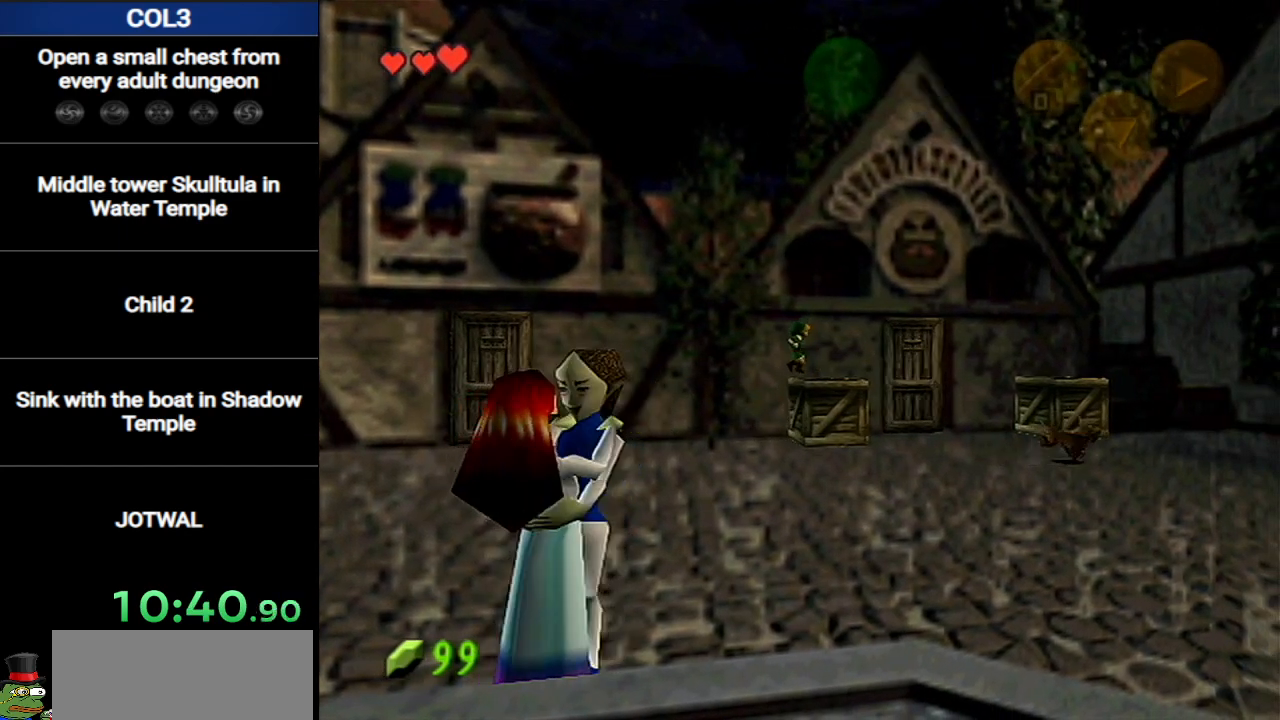
{"buttons": ["L1"], "left_stick": "center", "right_stick": "center", "events": [[116, "A", "up"]]}